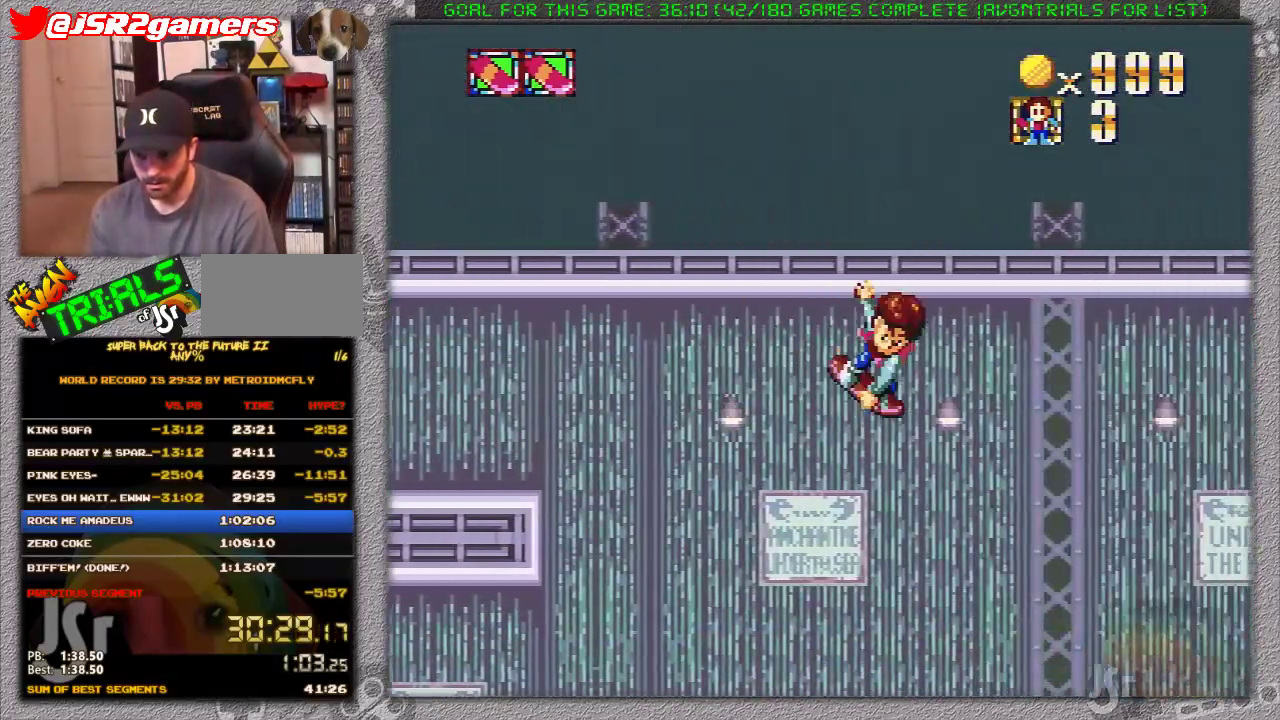
Gameplay with a controller (Nintendo layout); each line is a JSON object with the inputs held at the frame after it. "events" lists button and stick changes between this image and that frame as [ms after this image, input, new state], when the widget could be followed in between. Not read: L3 R1 R3.
{"buttons": ["X", "DPAD_RIGHT"], "events": [[283, "A", "up"]]}
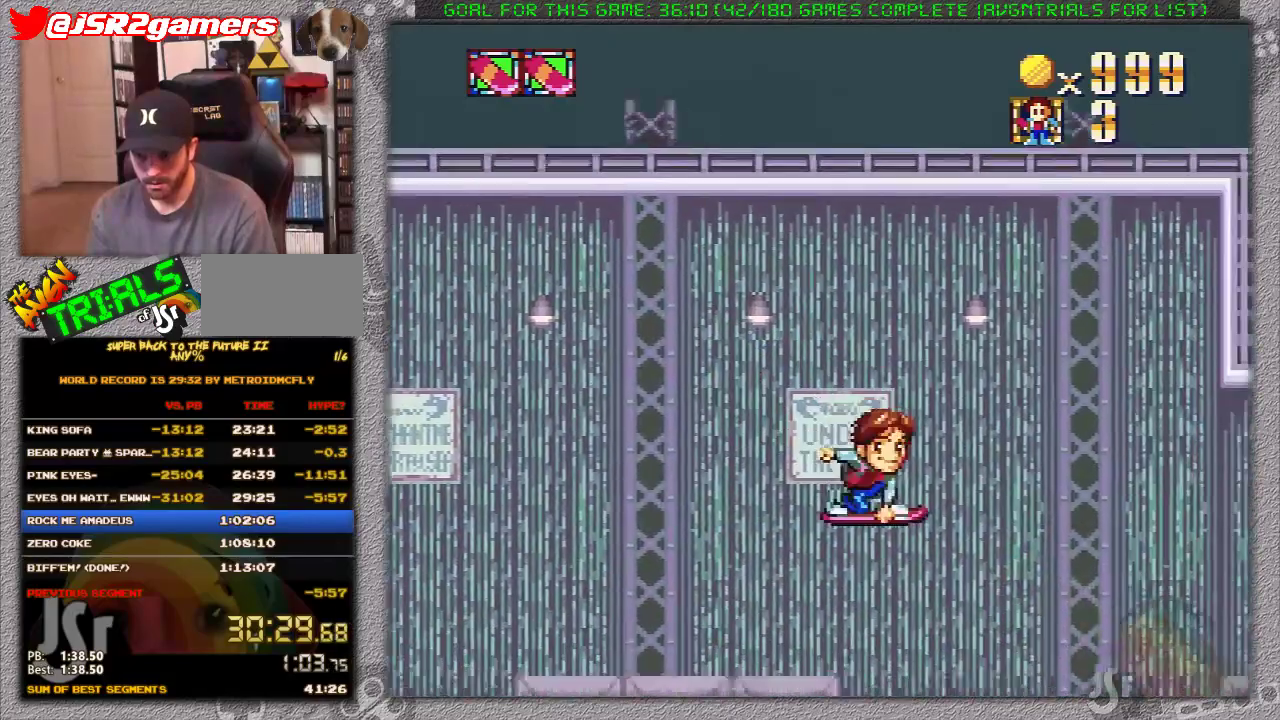
{"buttons": ["X", "DPAD_RIGHT"], "events": []}
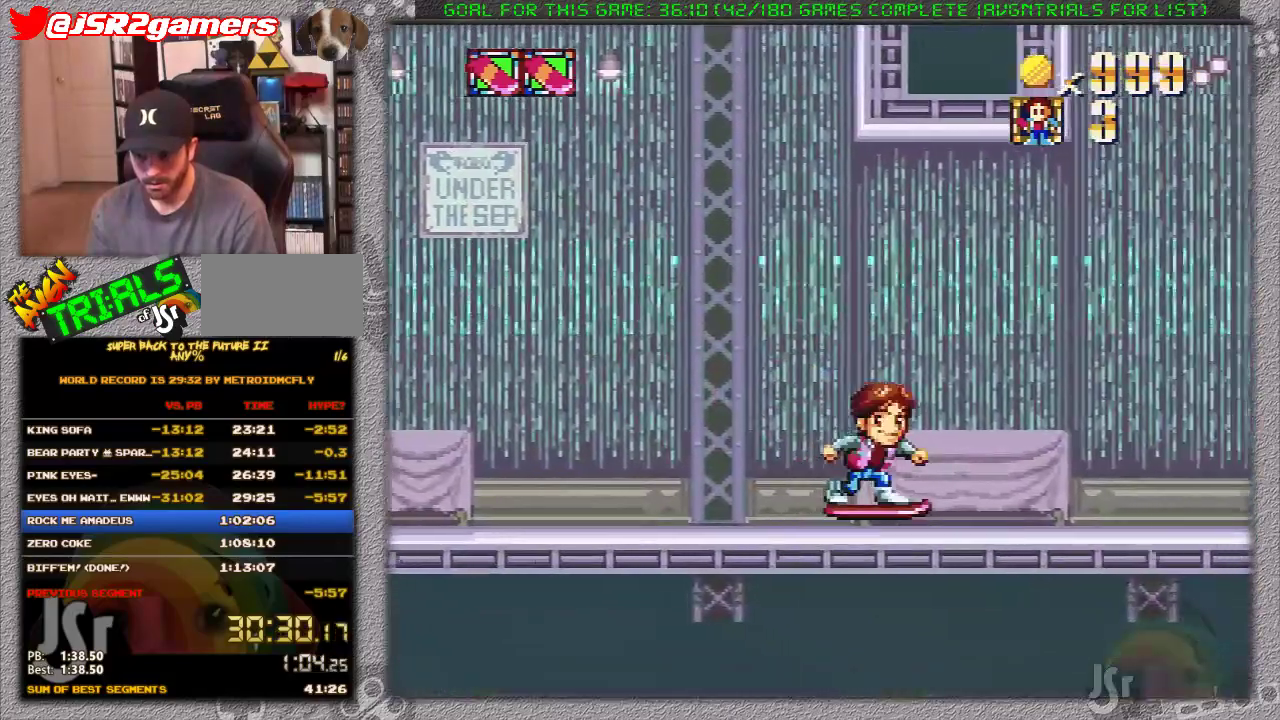
{"buttons": ["X", "DPAD_RIGHT"], "events": []}
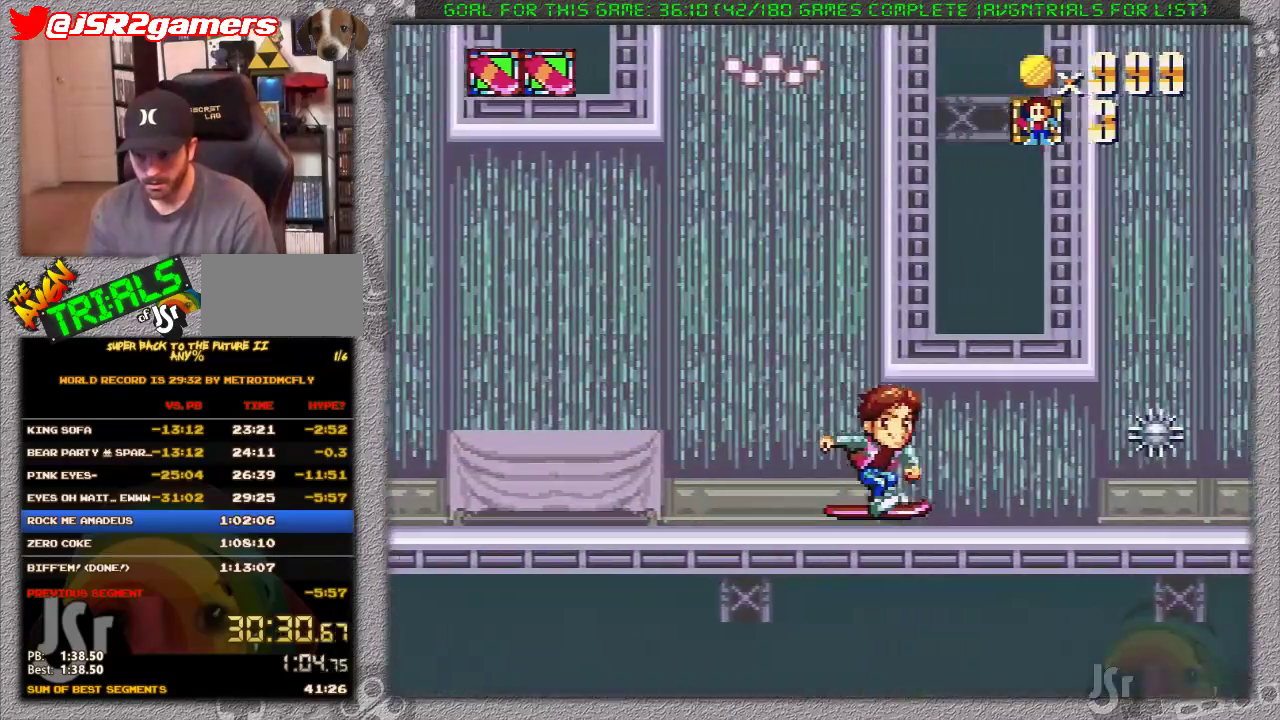
{"buttons": ["A", "X", "DPAD_RIGHT"], "events": [[100, "A", "down"], [217, "DPAD_UP", "down"], [250, "DPAD_LEFT", "down"], [250, "DPAD_RIGHT", "up"], [283, "DPAD_UP", "up"], [417, "DPAD_LEFT", "up"], [417, "DPAD_RIGHT", "down"]]}
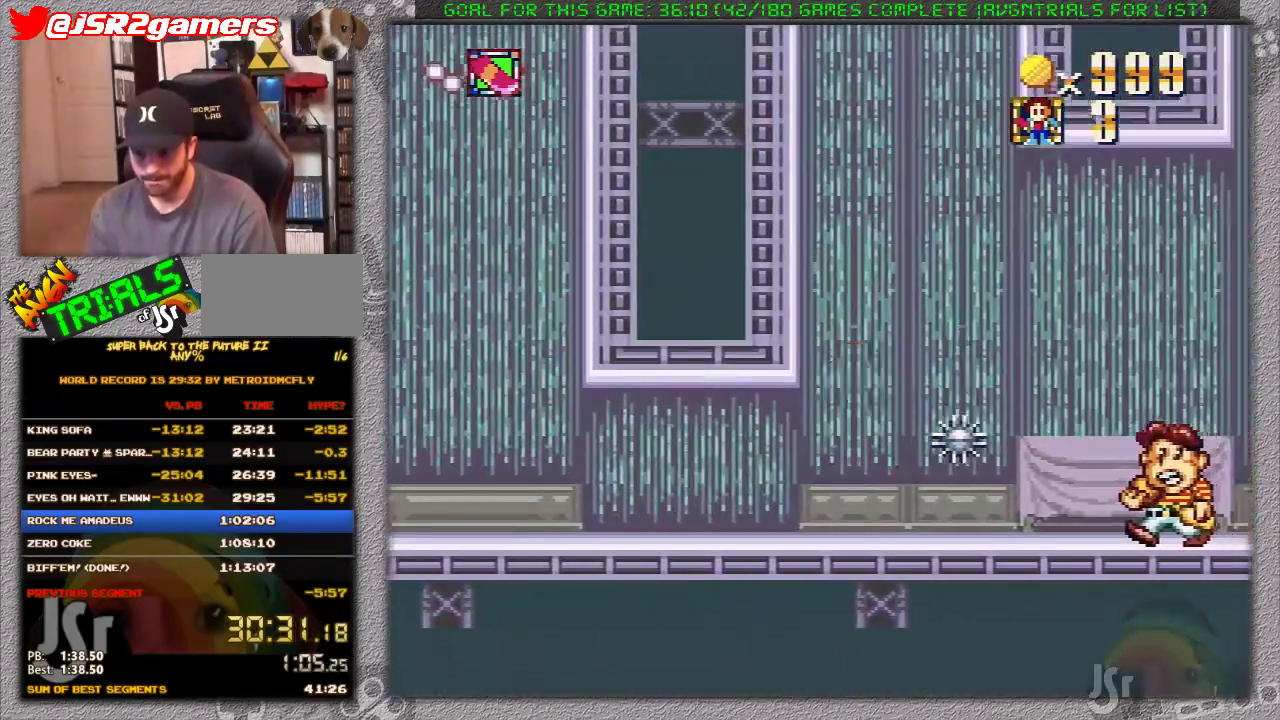
{"buttons": ["X", "DPAD_RIGHT"], "events": [[133, "A", "up"]]}
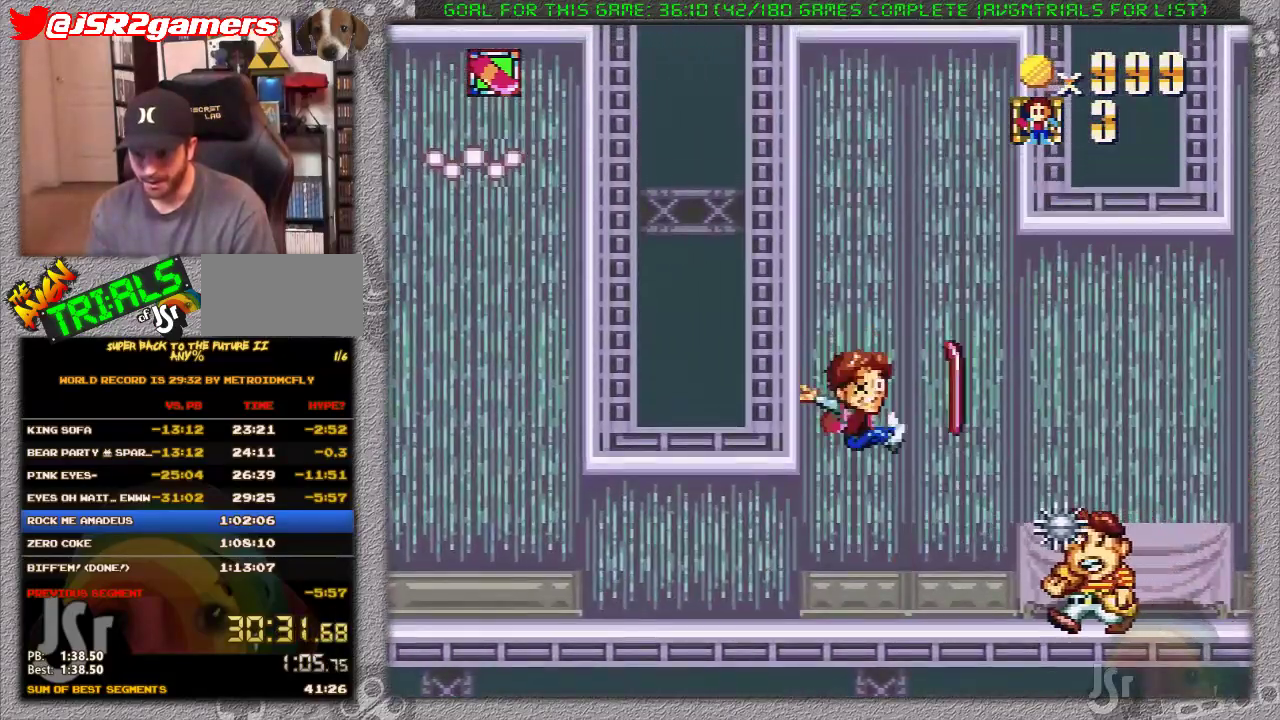
{"buttons": ["X", "DPAD_RIGHT"], "events": []}
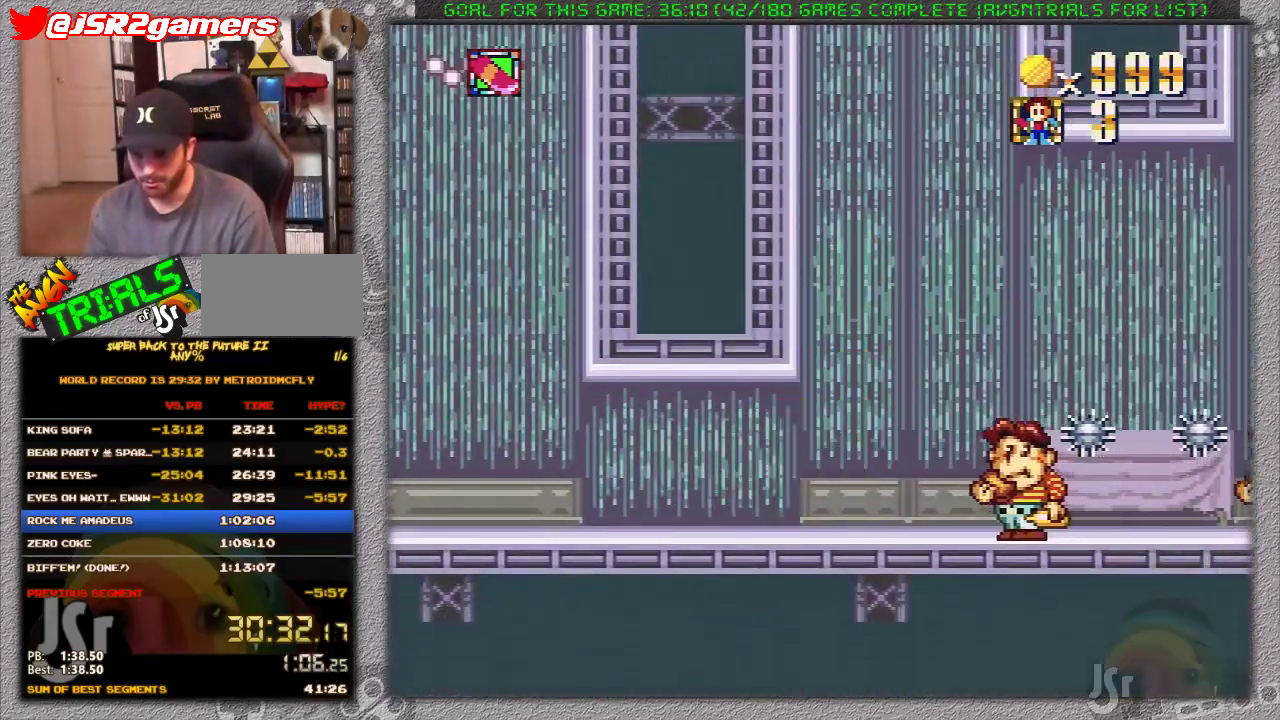
{"buttons": ["X", "DPAD_RIGHT"], "events": []}
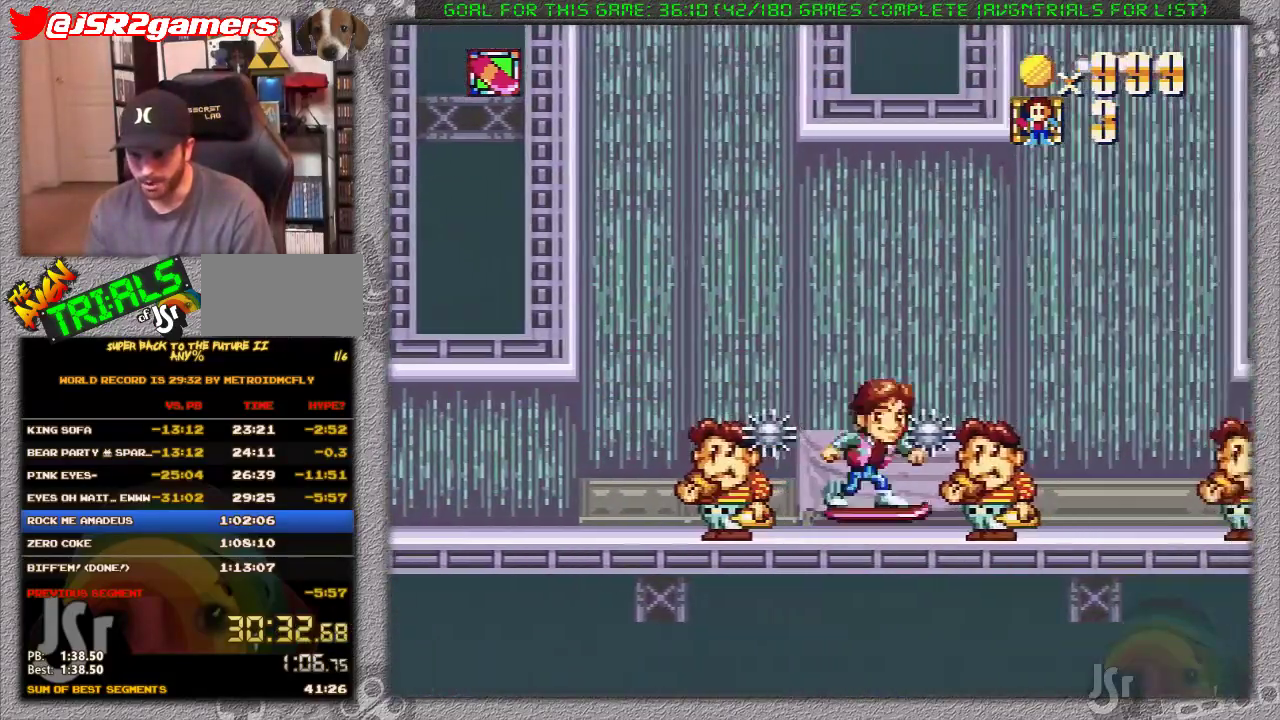
{"buttons": ["X", "DPAD_RIGHT"], "events": []}
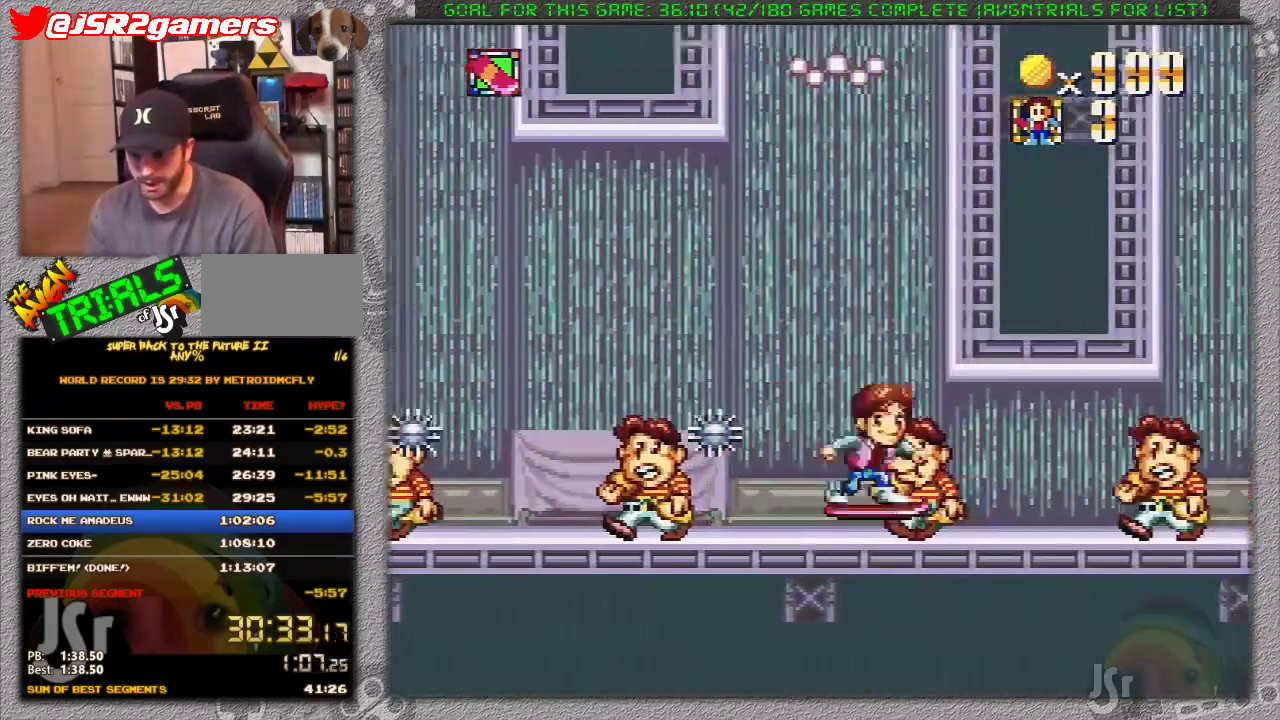
{"buttons": ["X", "DPAD_RIGHT"], "events": []}
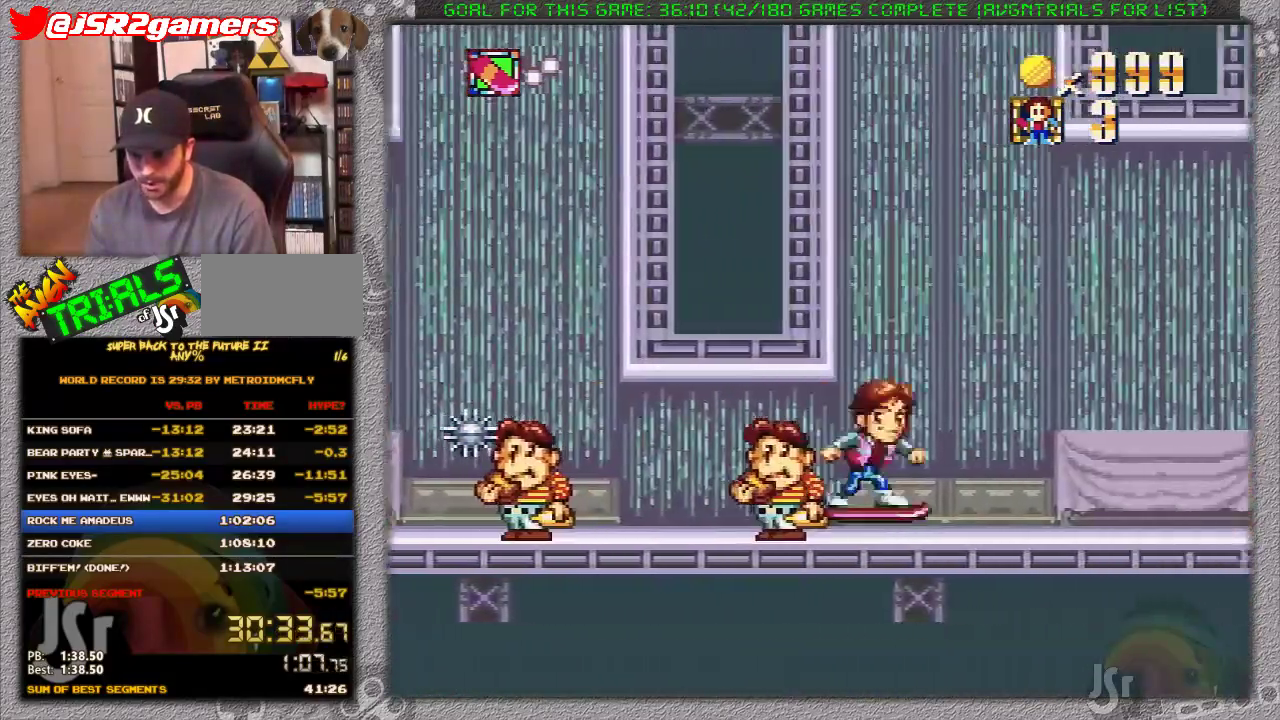
{"buttons": ["X", "DPAD_RIGHT"], "events": []}
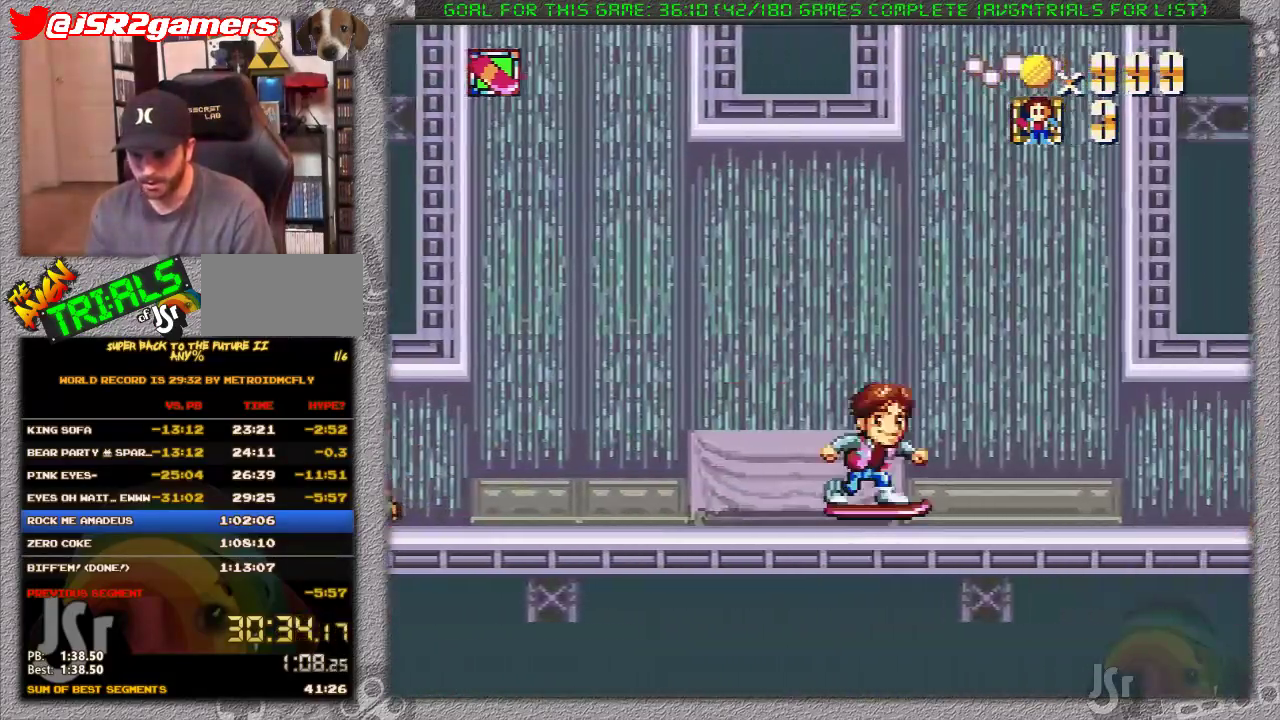
{"buttons": ["X", "DPAD_UP"], "events": [[467, "DPAD_RIGHT", "up"], [500, "DPAD_UP", "down"]]}
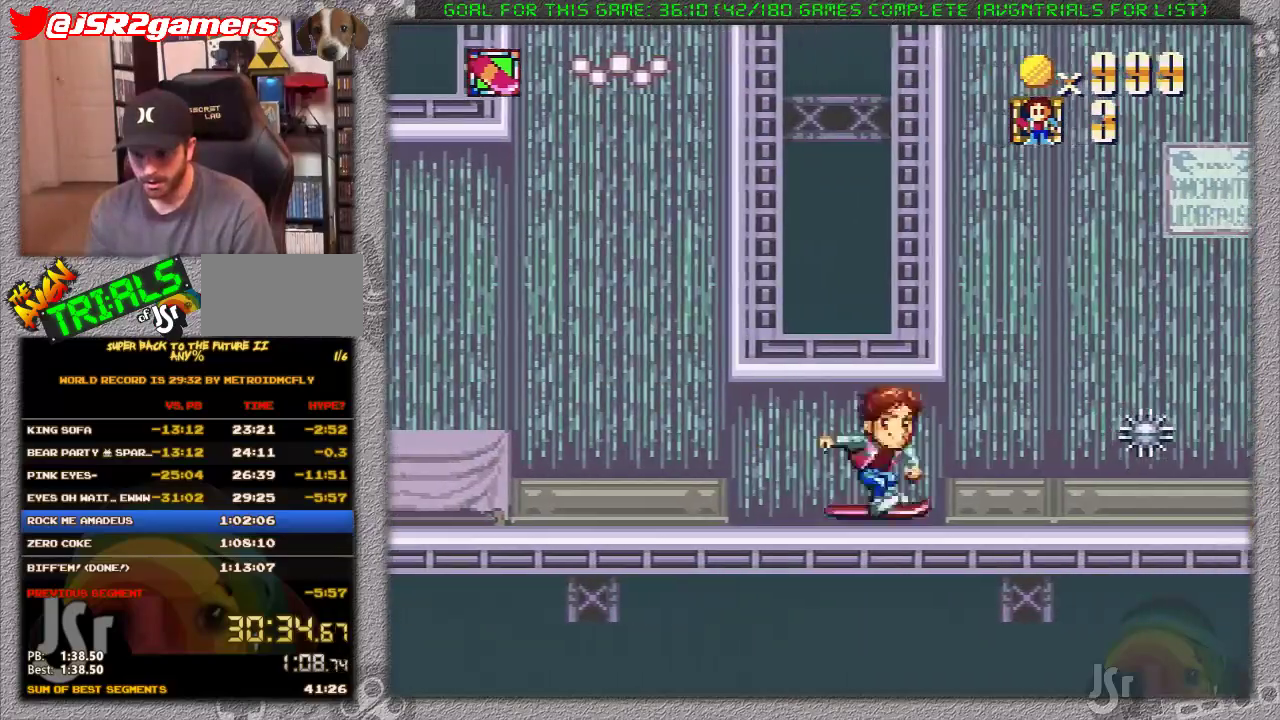
{"buttons": ["A", "X", "DPAD_RIGHT"], "events": [[33, "A", "down"], [33, "DPAD_LEFT", "down"], [33, "DPAD_UP", "up"], [100, "DPAD_LEFT", "up"], [133, "DPAD_RIGHT", "down"]]}
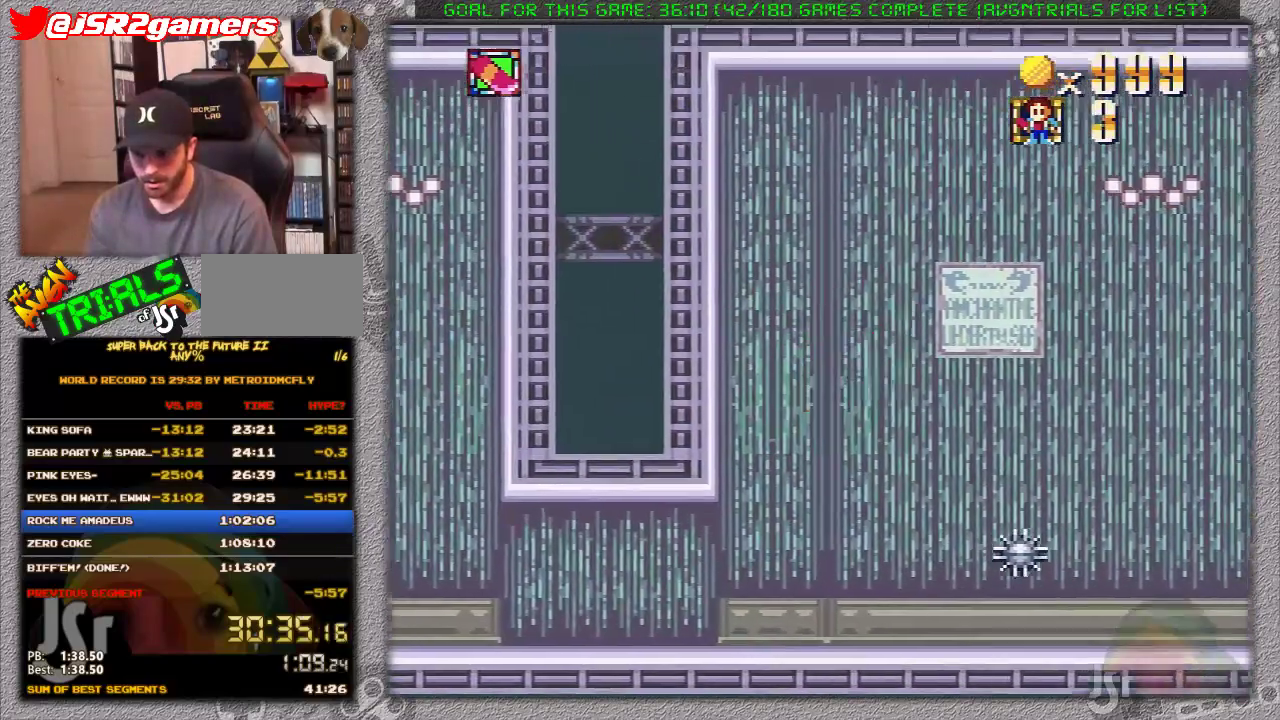
{"buttons": ["X", "DPAD_RIGHT"], "events": [[167, "A", "up"]]}
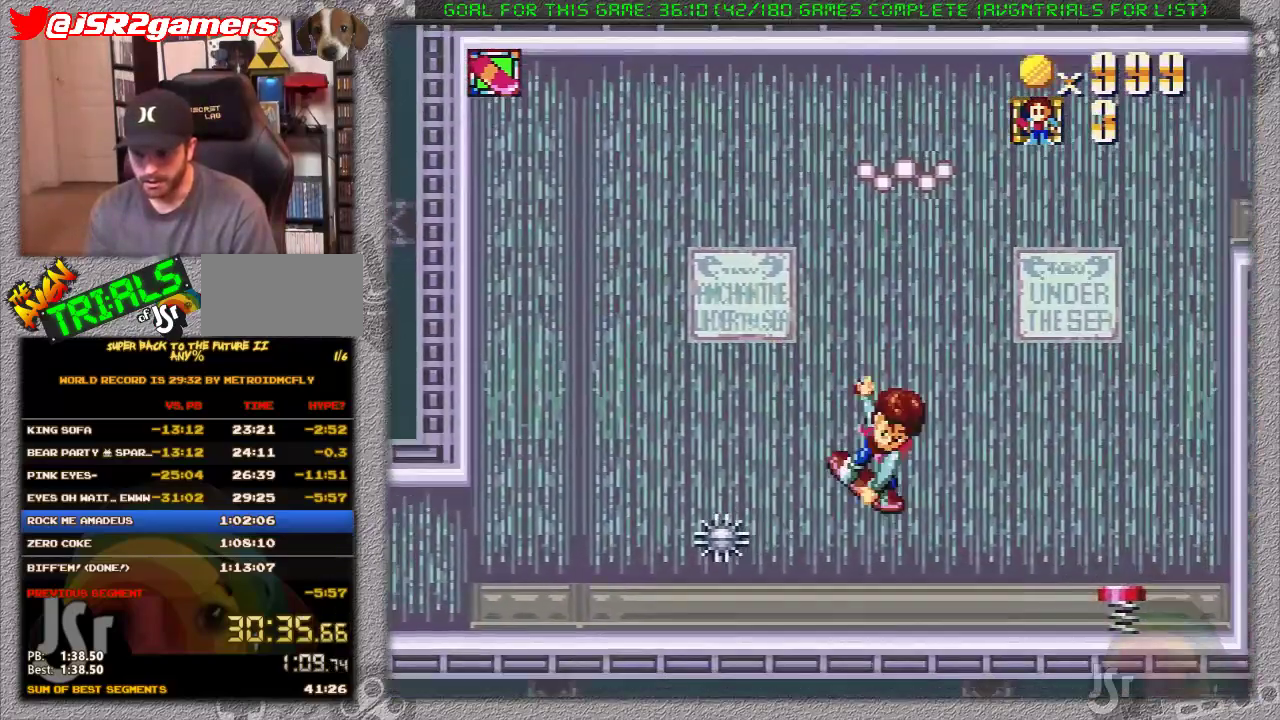
{"buttons": ["A", "X", "DPAD_RIGHT"], "events": [[100, "A", "down"]]}
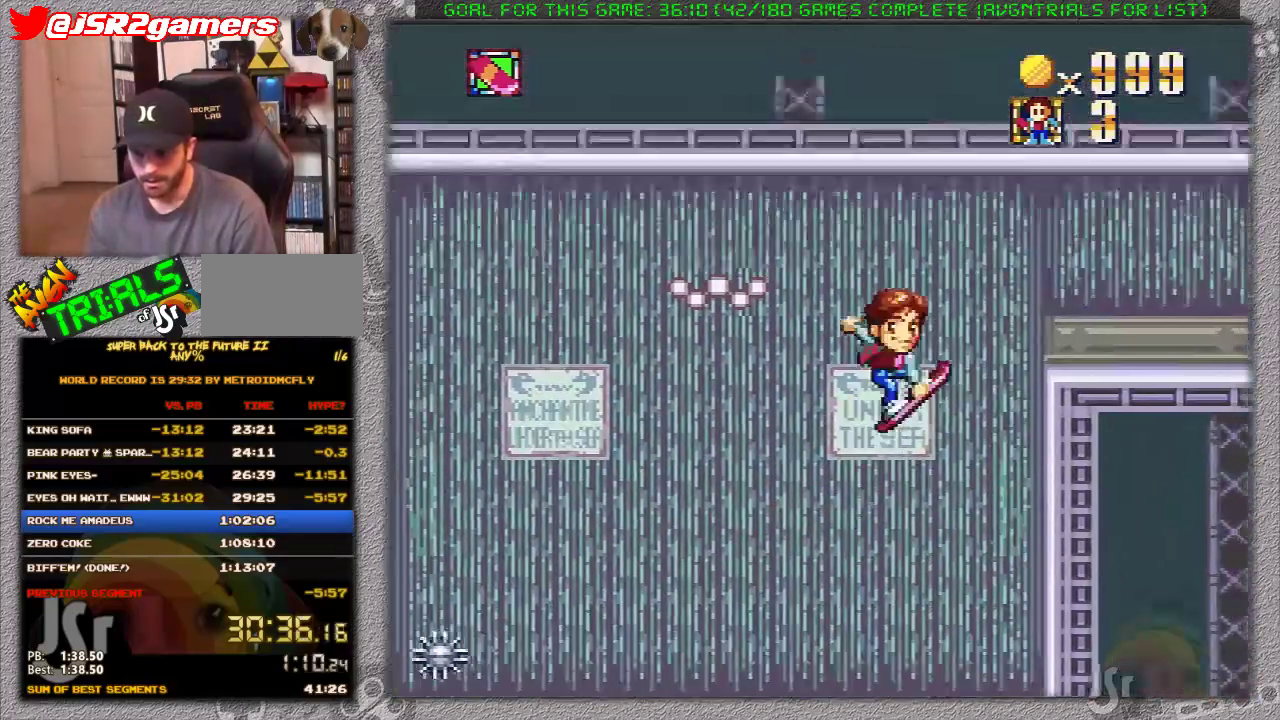
{"buttons": ["DPAD_RIGHT"], "events": [[50, "A", "up"], [333, "X", "up"]]}
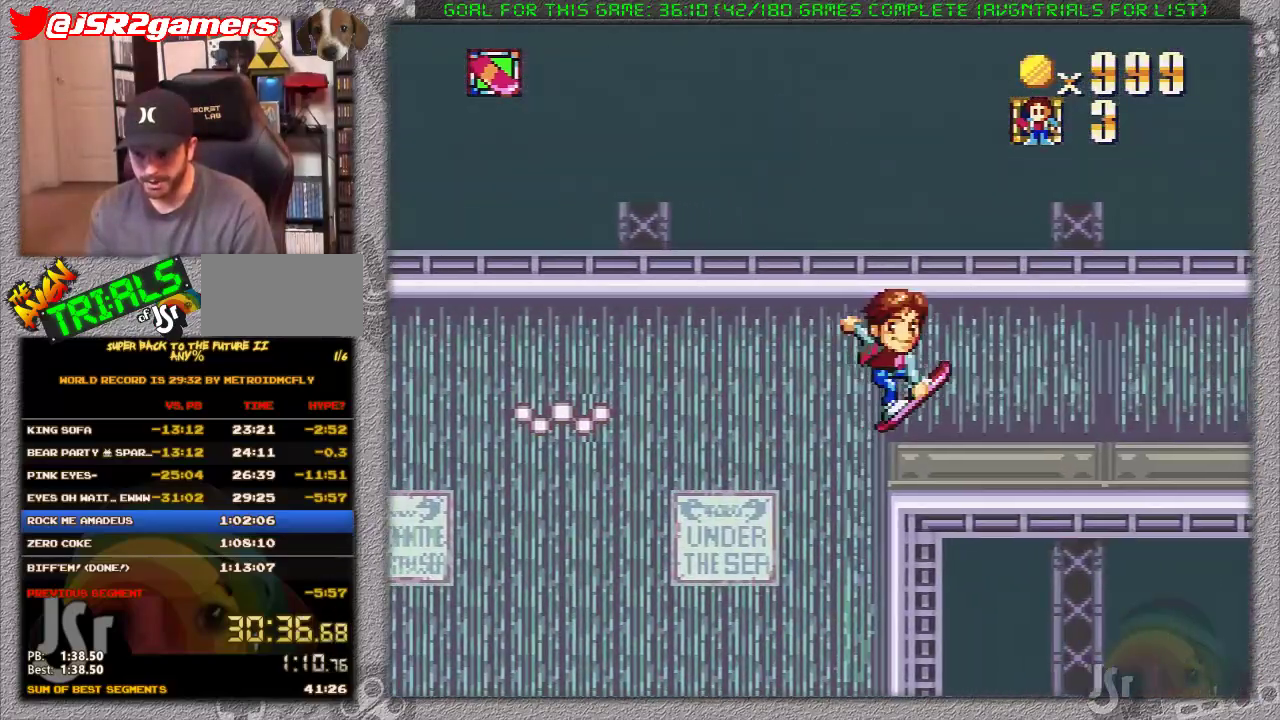
{"buttons": ["X", "DPAD_RIGHT"], "events": [[417, "X", "down"]]}
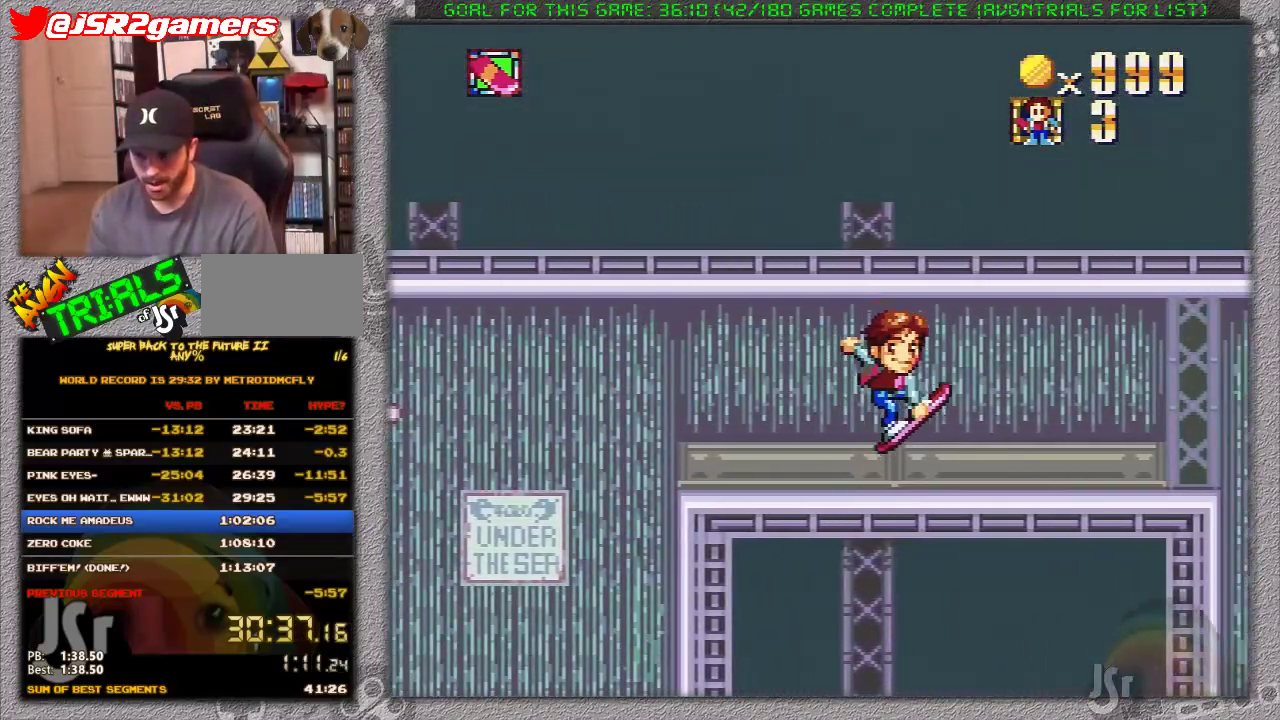
{"buttons": ["A", "X", "DPAD_RIGHT"], "events": [[317, "A", "down"]]}
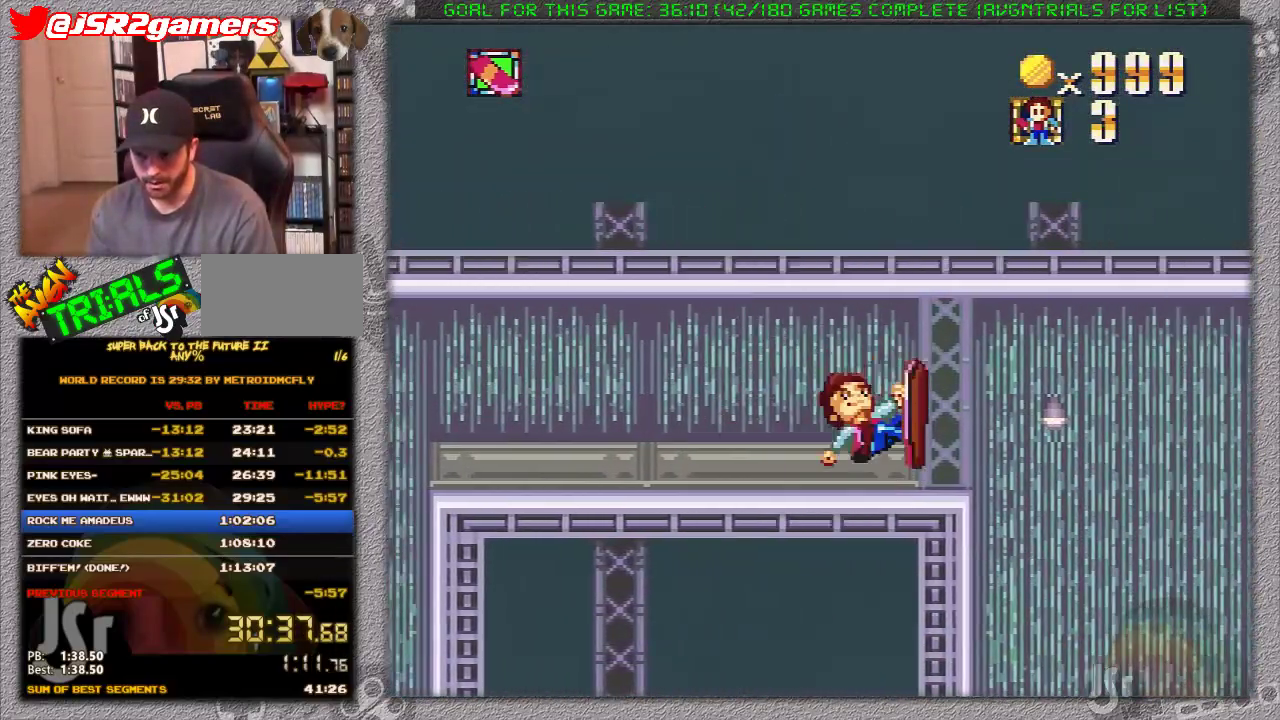
{"buttons": ["DPAD_RIGHT"], "events": [[50, "DPAD_RIGHT", "up"], [83, "A", "up"], [183, "DPAD_LEFT", "down"], [433, "DPAD_LEFT", "up"], [433, "DPAD_RIGHT", "down"], [433, "X", "up"]]}
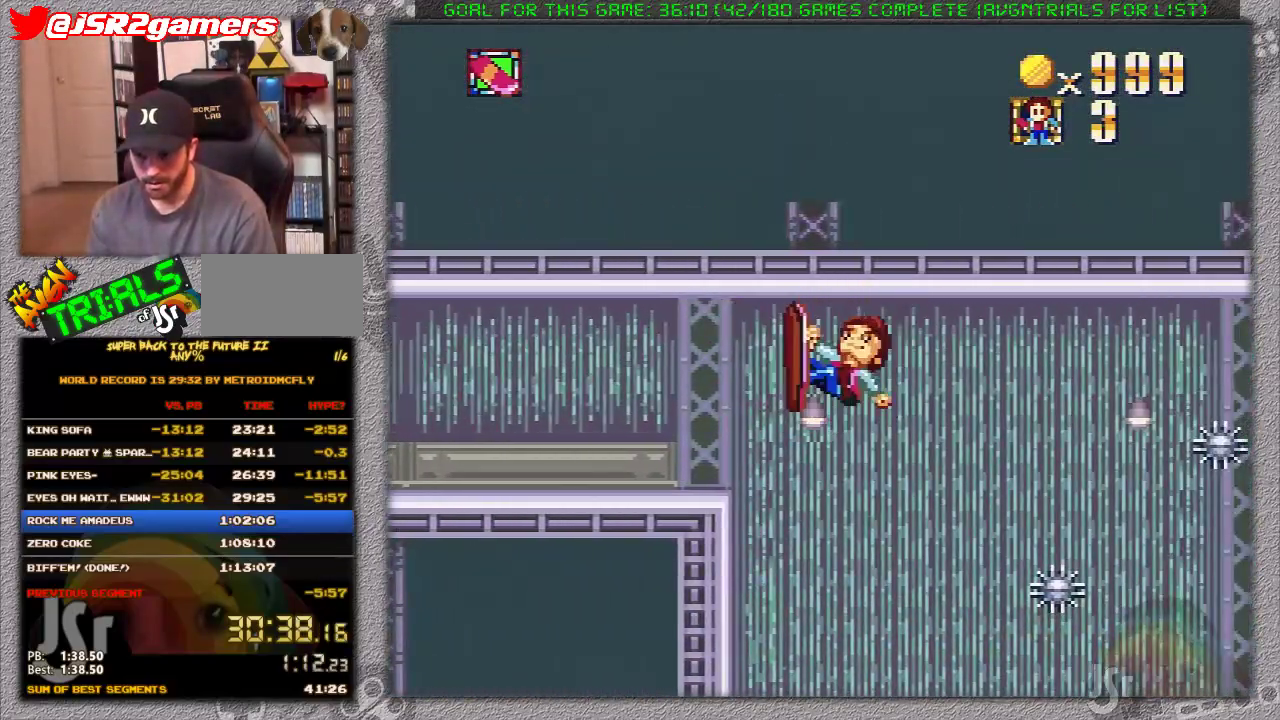
{"buttons": ["DPAD_LEFT"], "events": [[67, "DPAD_RIGHT", "up"], [83, "DPAD_LEFT", "down"]]}
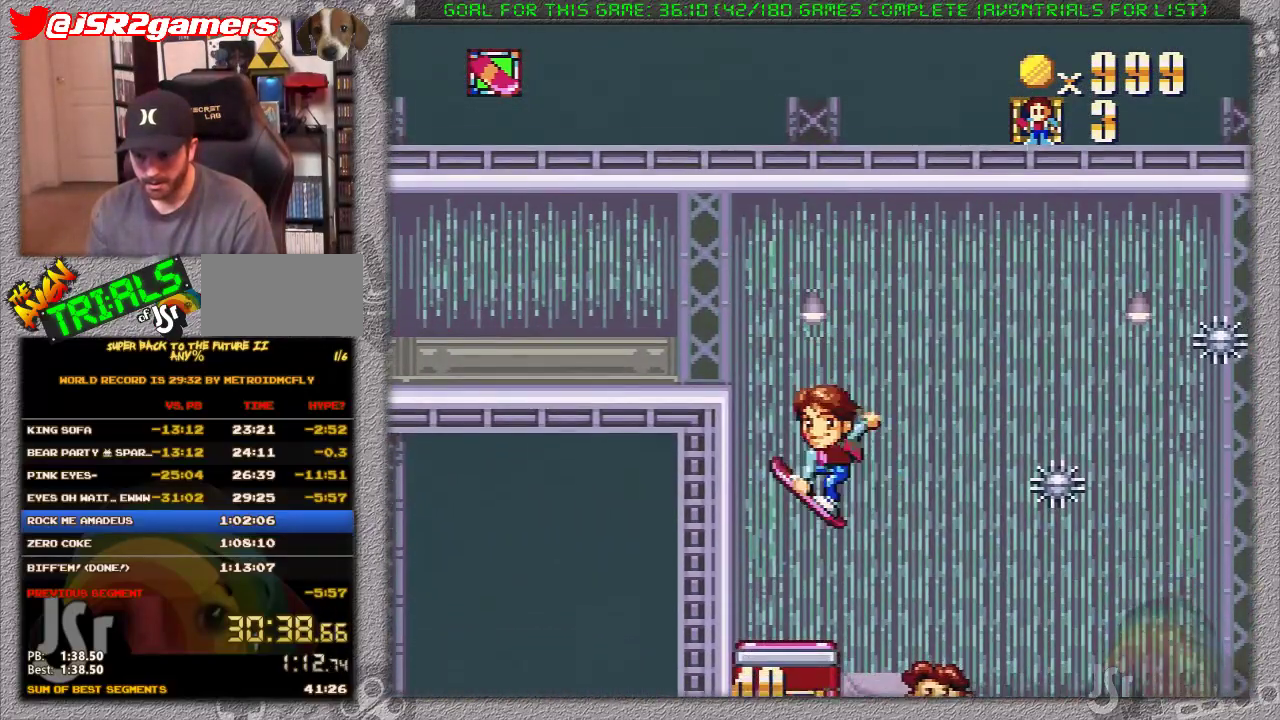
{"buttons": ["DPAD_LEFT"], "events": [[50, "DPAD_LEFT", "up"], [150, "DPAD_RIGHT", "down"], [217, "DPAD_RIGHT", "up"], [317, "DPAD_LEFT", "down"]]}
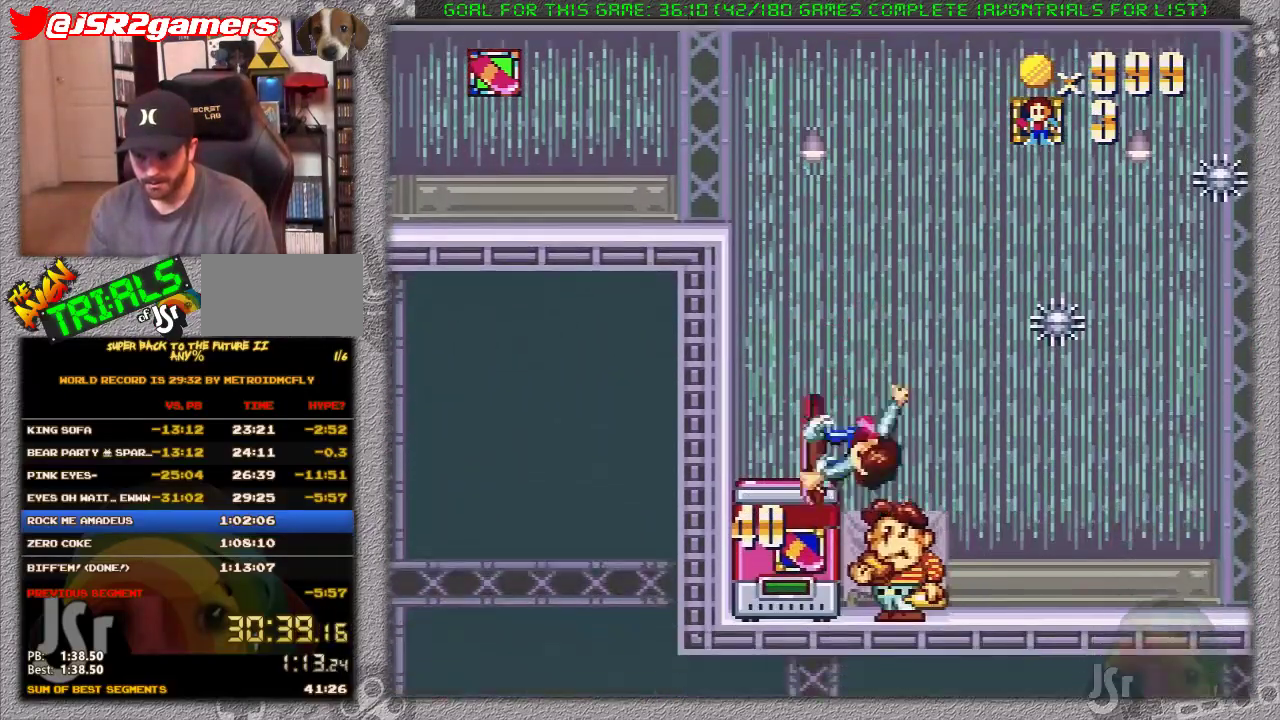
{"buttons": [], "events": [[200, "DPAD_LEFT", "up"]]}
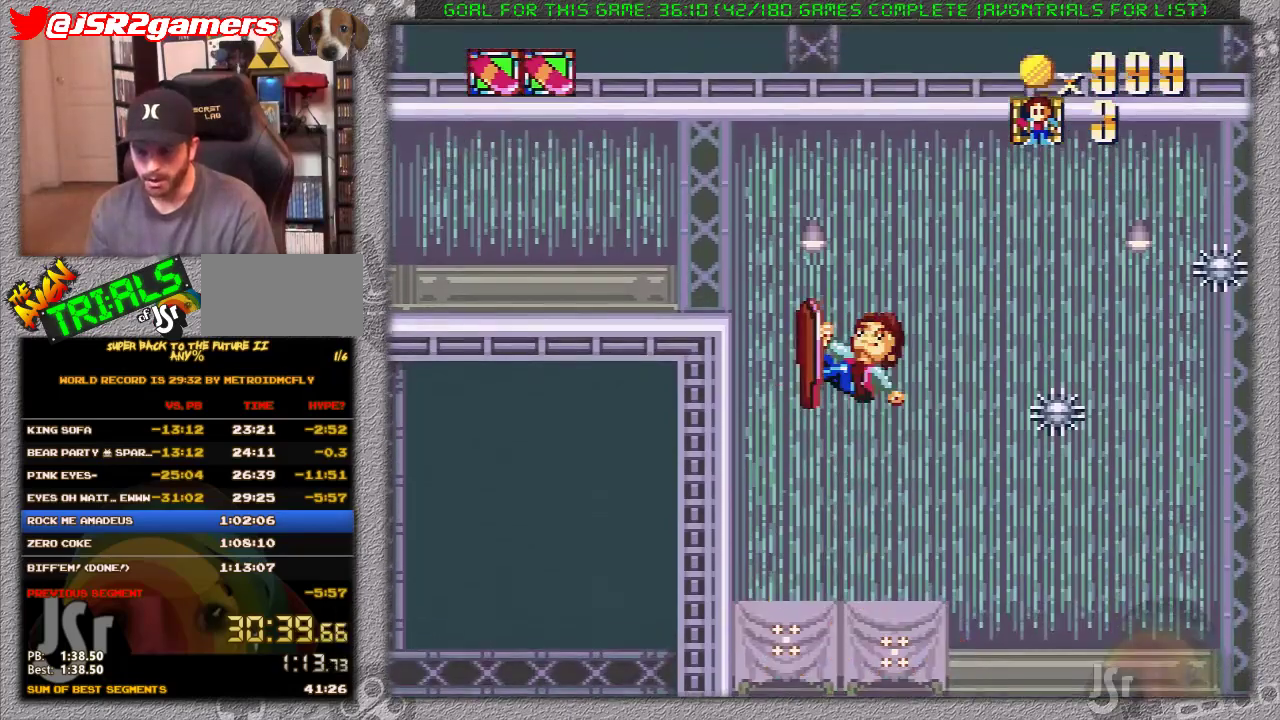
{"buttons": ["X", "DPAD_RIGHT"], "events": [[83, "DPAD_RIGHT", "down"], [217, "DPAD_RIGHT", "up"], [400, "DPAD_RIGHT", "down"], [433, "X", "down"]]}
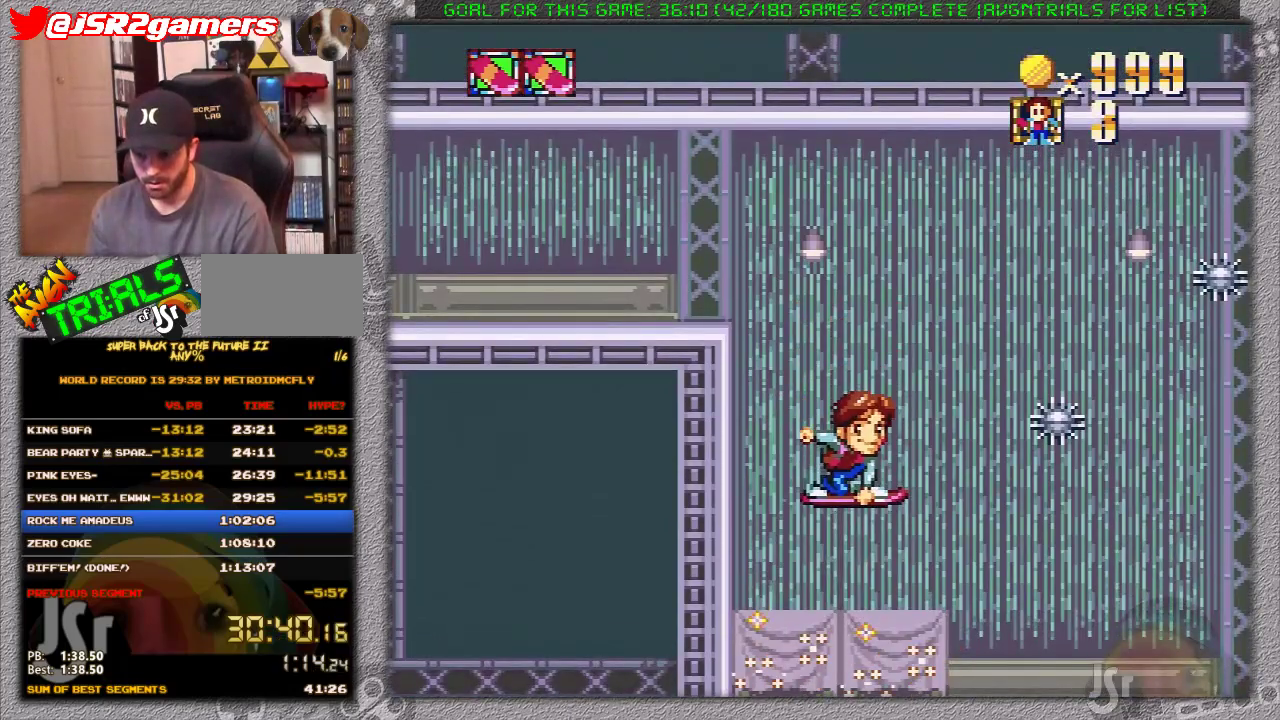
{"buttons": ["X", "DPAD_RIGHT"], "events": []}
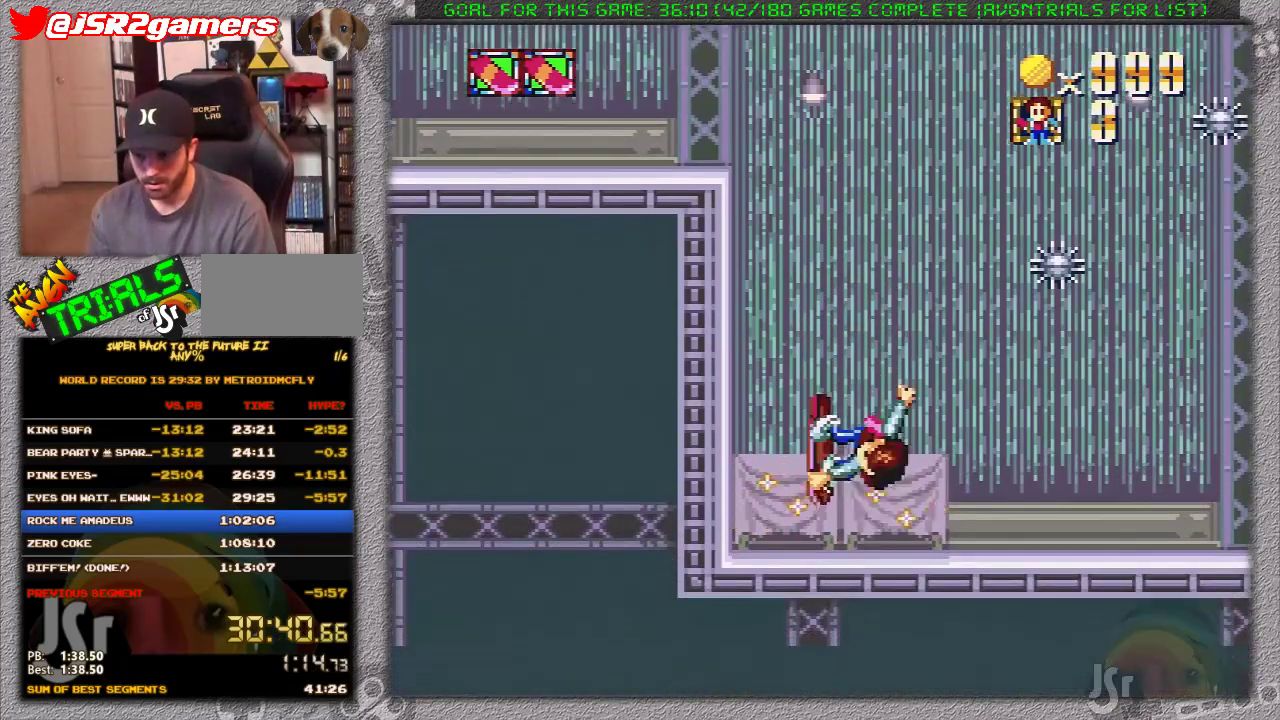
{"buttons": ["X", "DPAD_RIGHT"], "events": []}
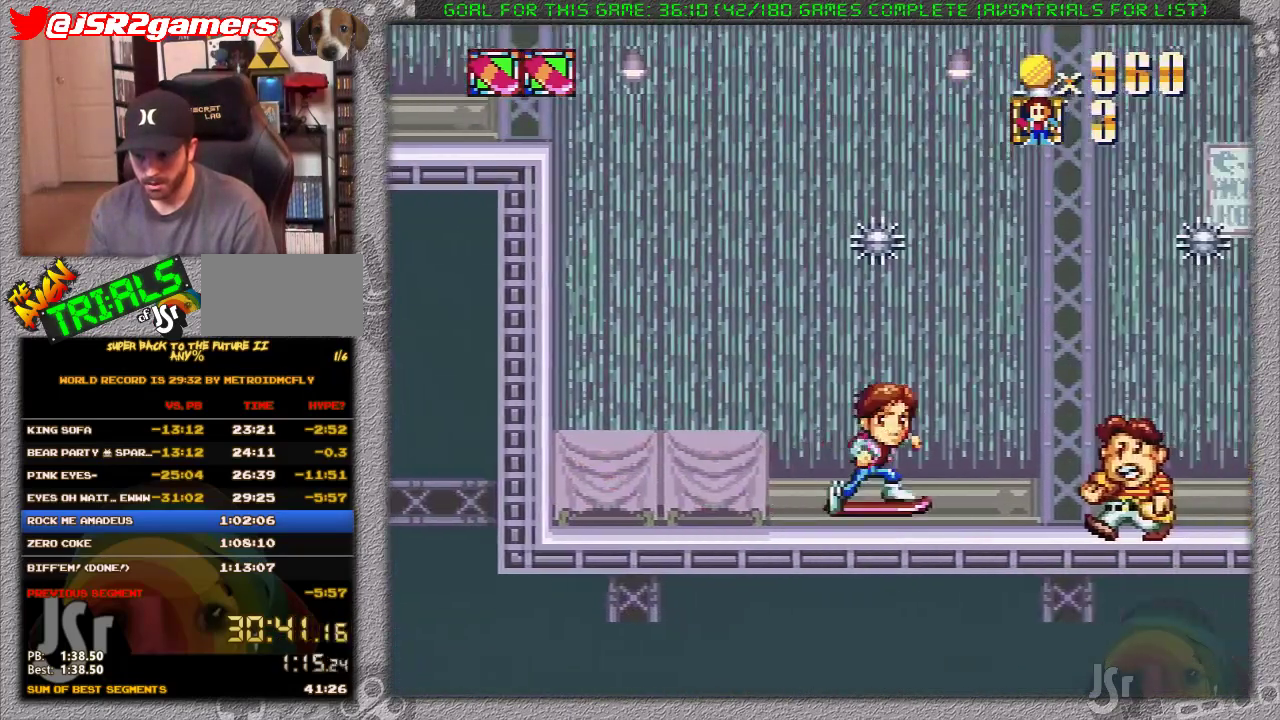
{"buttons": ["X", "DPAD_RIGHT"], "events": [[17, "DPAD_DOWN", "down"], [17, "DPAD_RIGHT", "up"], [50, "DPAD_LEFT", "down"], [200, "DPAD_LEFT", "up"], [267, "DPAD_LEFT", "down"], [300, "DPAD_DOWN", "up"], [400, "DPAD_LEFT", "up"], [433, "DPAD_RIGHT", "down"]]}
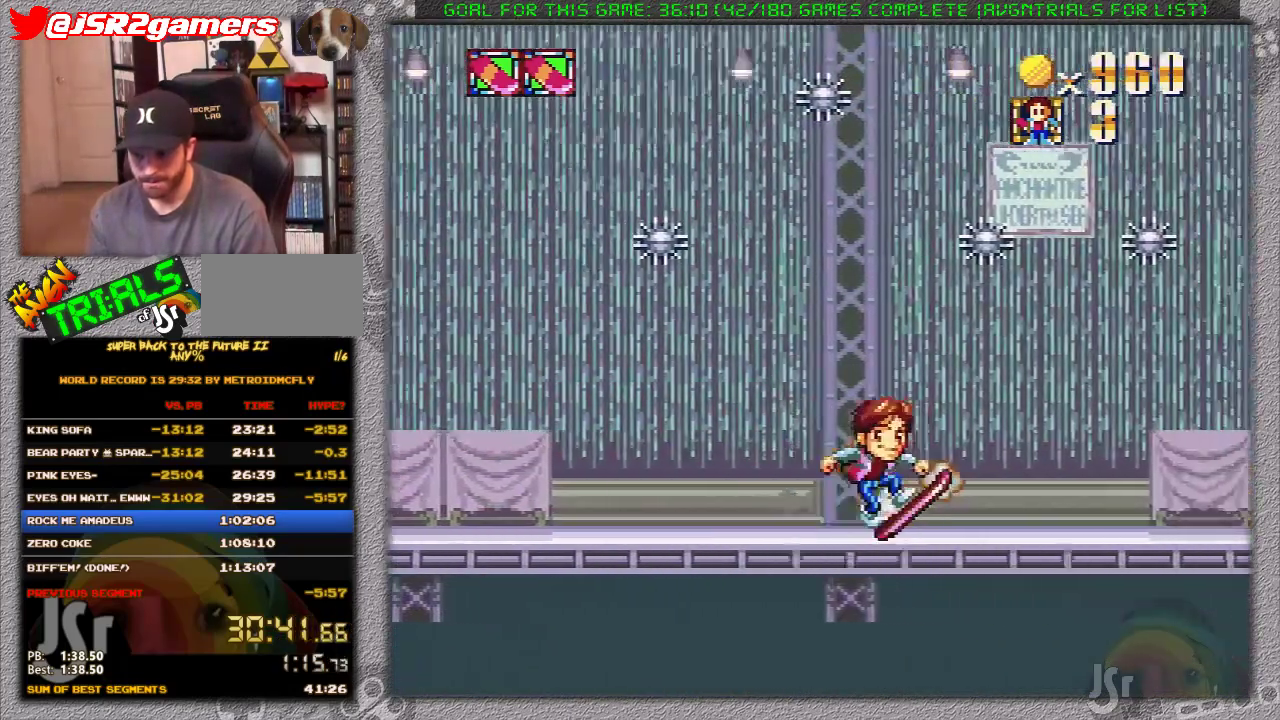
{"buttons": ["X", "DPAD_RIGHT"], "events": []}
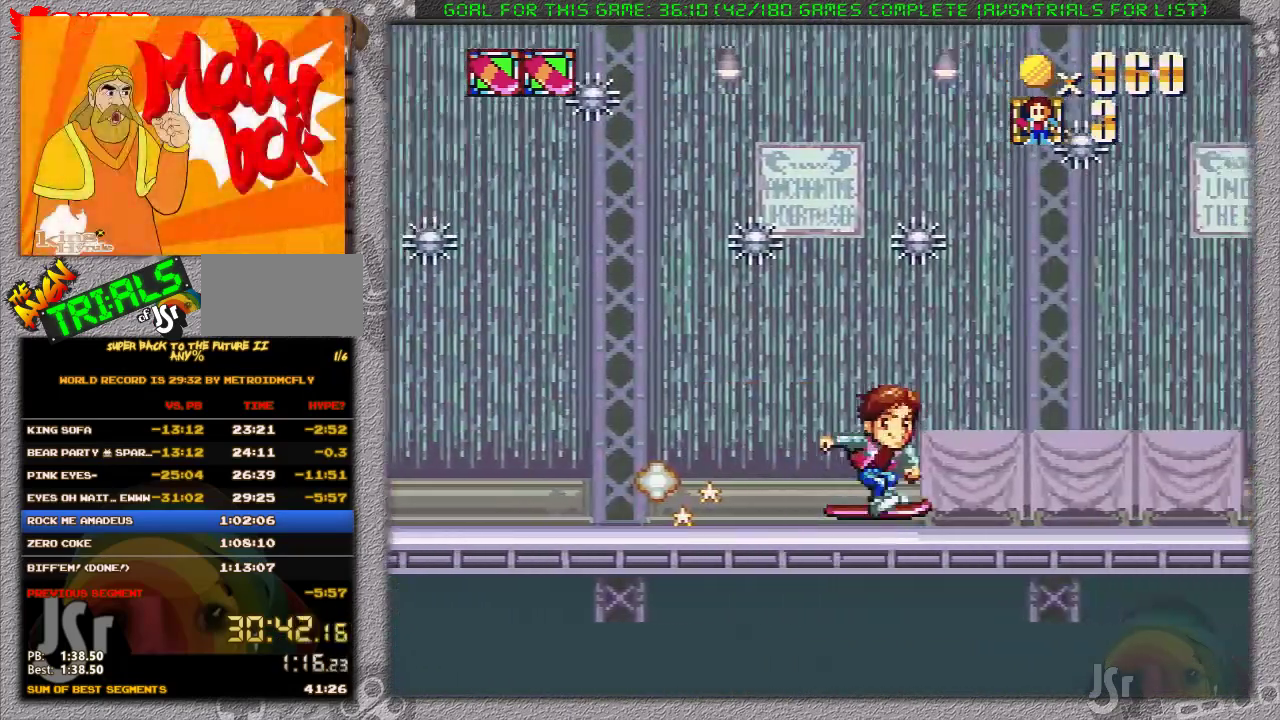
{"buttons": ["X", "DPAD_RIGHT"], "events": []}
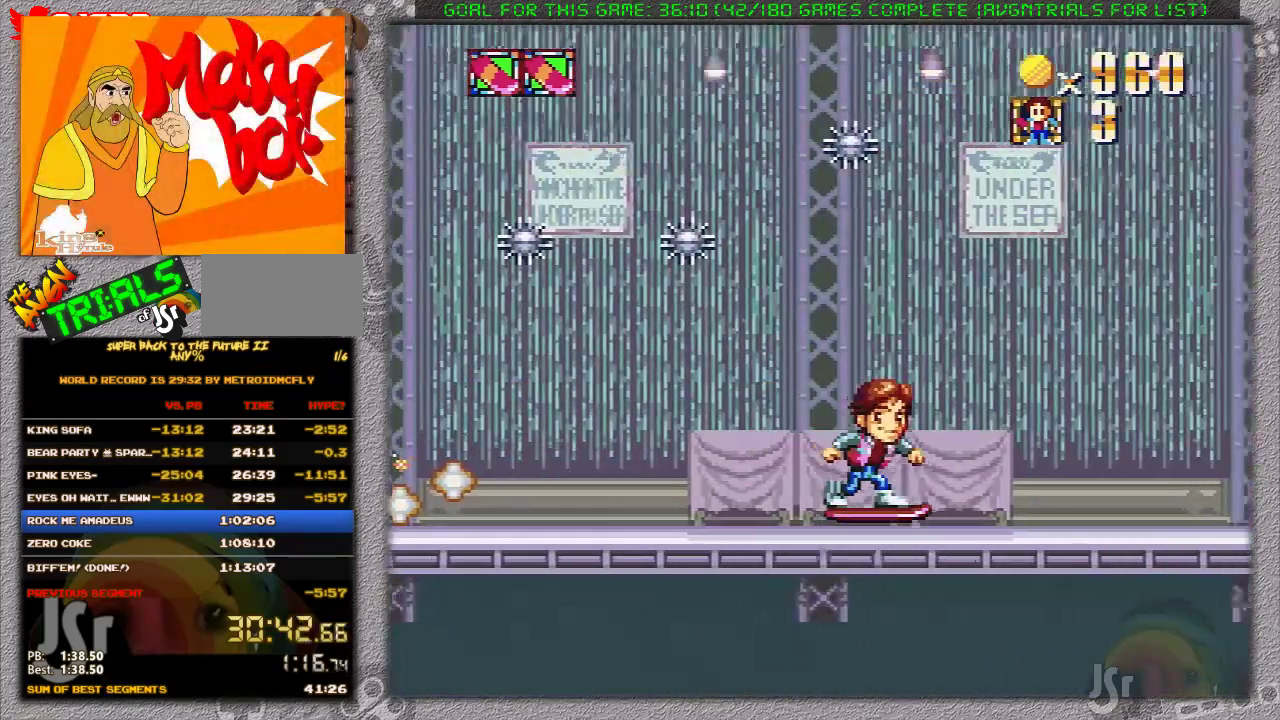
{"buttons": ["X", "DPAD_RIGHT"], "events": []}